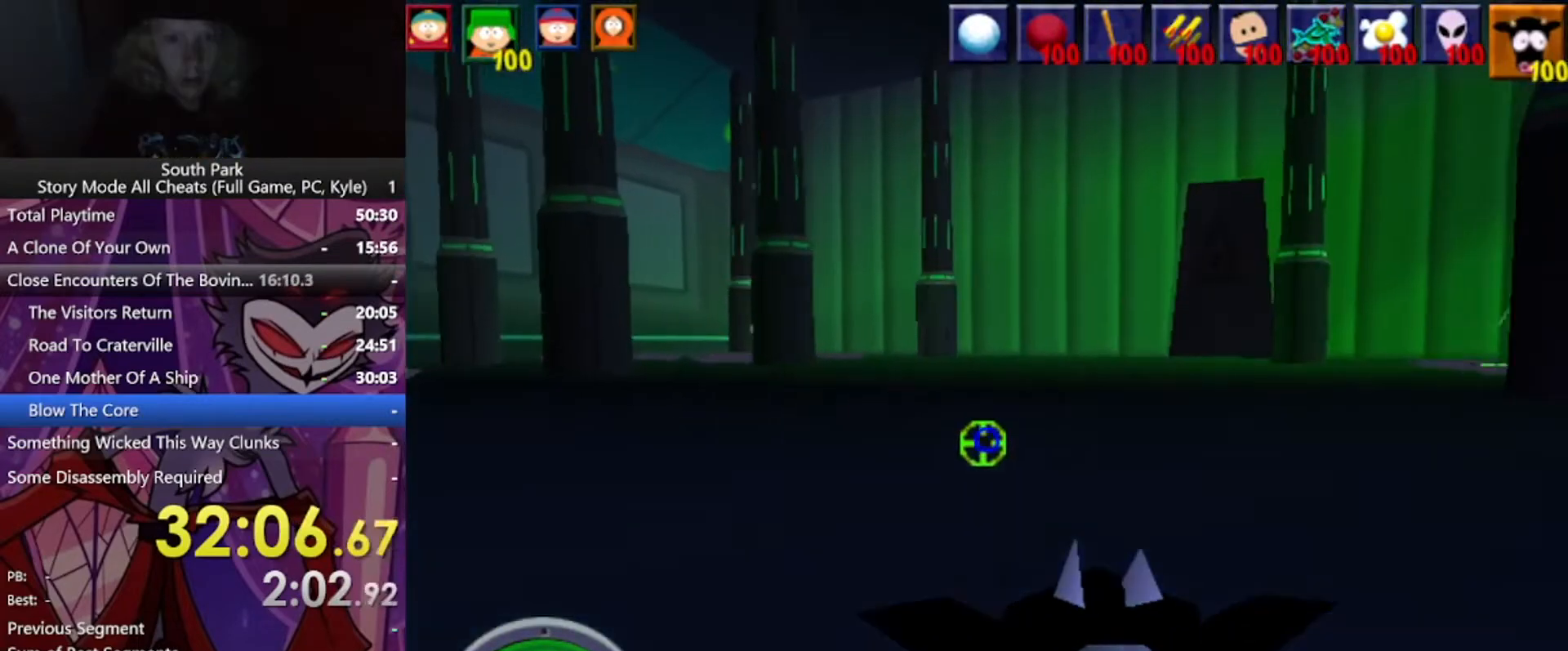
Gameplay with keyboard and mouse; each line is a JSON object with the keys and mouse buttons held at the frame after it. "events" lists presses ("down") and releases ("up") of "1", "2", "3", "4", "5", "a", "alt", "b", "c", "ctrl", "d", "e", "f", "g", "q", "r", "s", "shift", "space", "t", "tab", "tilde", "v", "w", "x", "z", "mouse_left", "mouse_wheel", "mouse_right", "mouse_mb4" and "mouse_mb5" between this image and that frame as [ms after this image, input, new state], when the widget could be followed in between. "mouse_left", "mouse_wheel", "mouse_right", "mouse_mb4", "mouse_mb5" = the "left", "wheel", "right", "mb4", "mb5" buttons of the "mouse" list. No other keys are recorded. "wheel" means that the mouse wheel is clicked or scrolled. Mouse movement is not recorded.
{"keys": ["w"], "mouse": [], "events": [[133, "a", "up"], [166, "a", "down"], [467, "a", "up"]]}
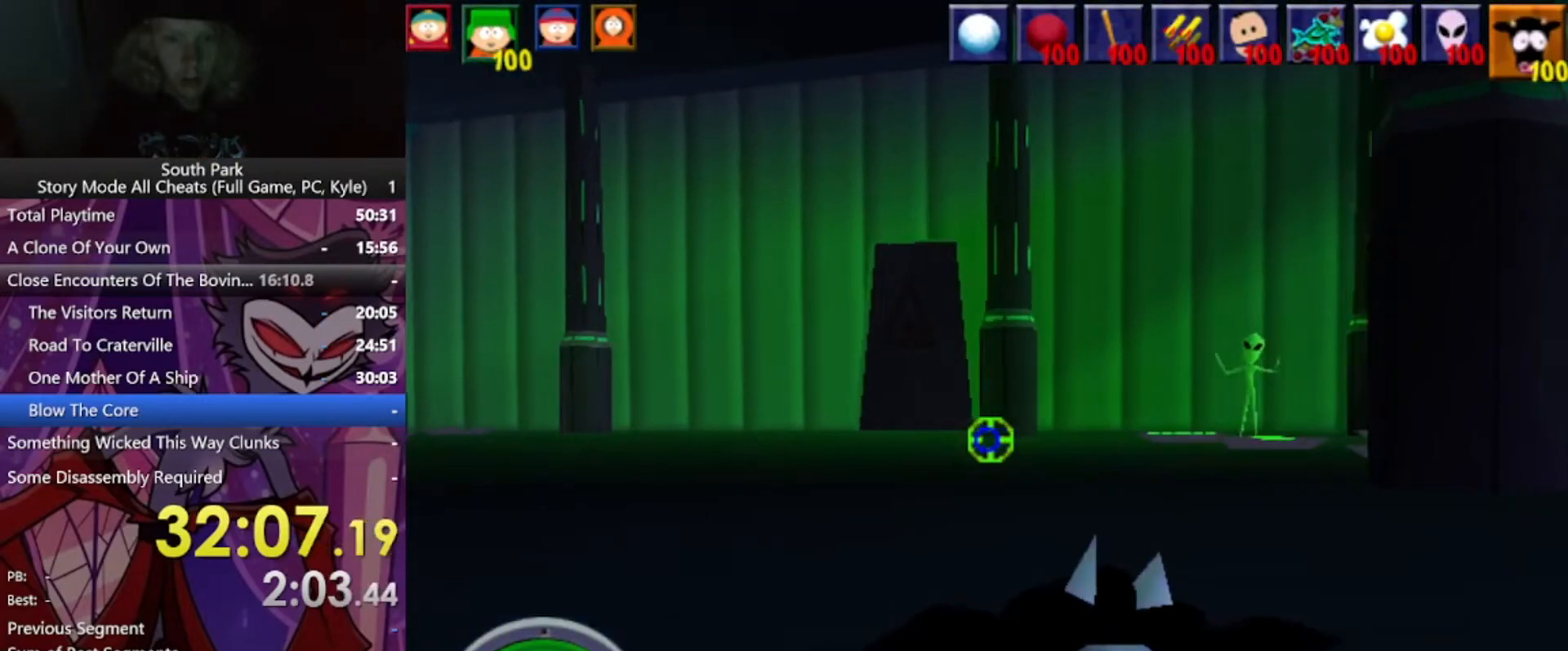
{"keys": ["w"], "mouse": ["left"], "events": [[234, "mouse_left", "down"], [300, "a", "down"], [434, "a", "up"]]}
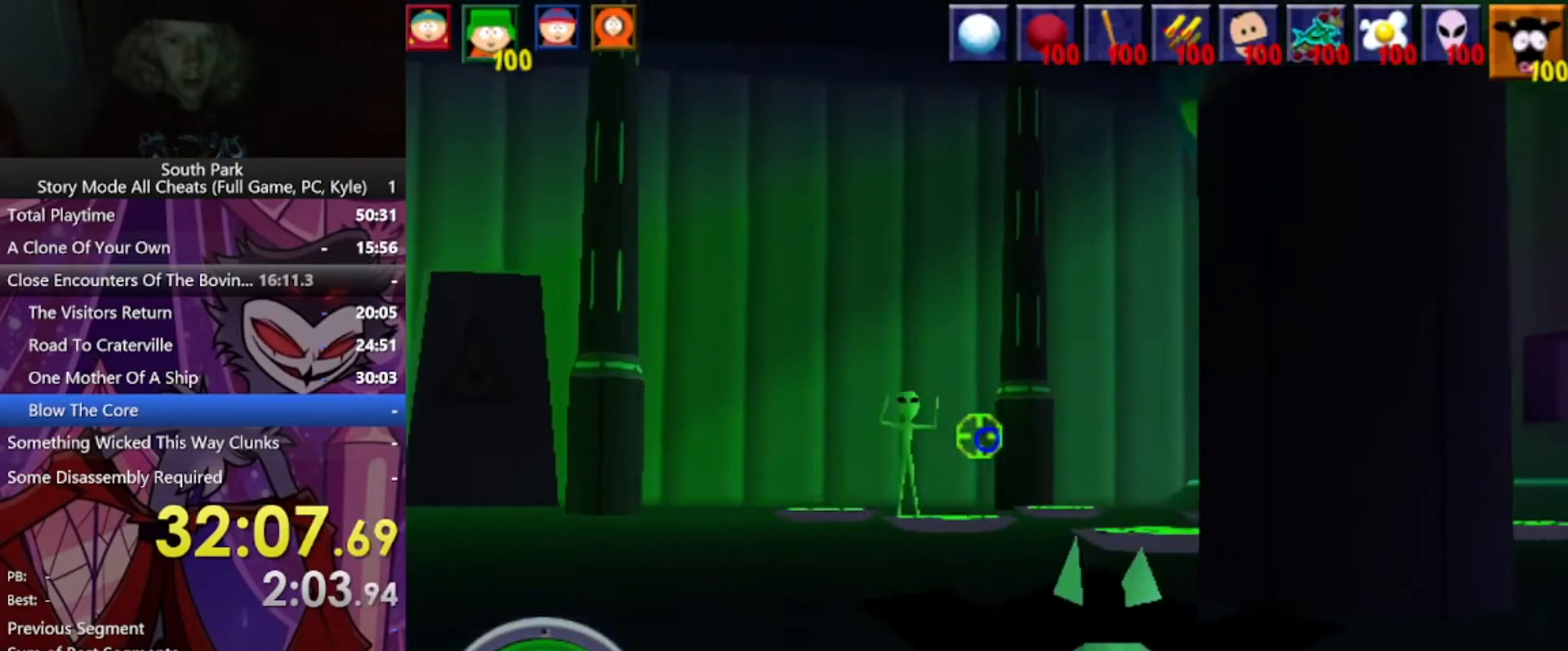
{"keys": ["w"], "mouse": [], "events": [[100, "a", "down"], [300, "a", "up"], [400, "mouse_left", "up"]]}
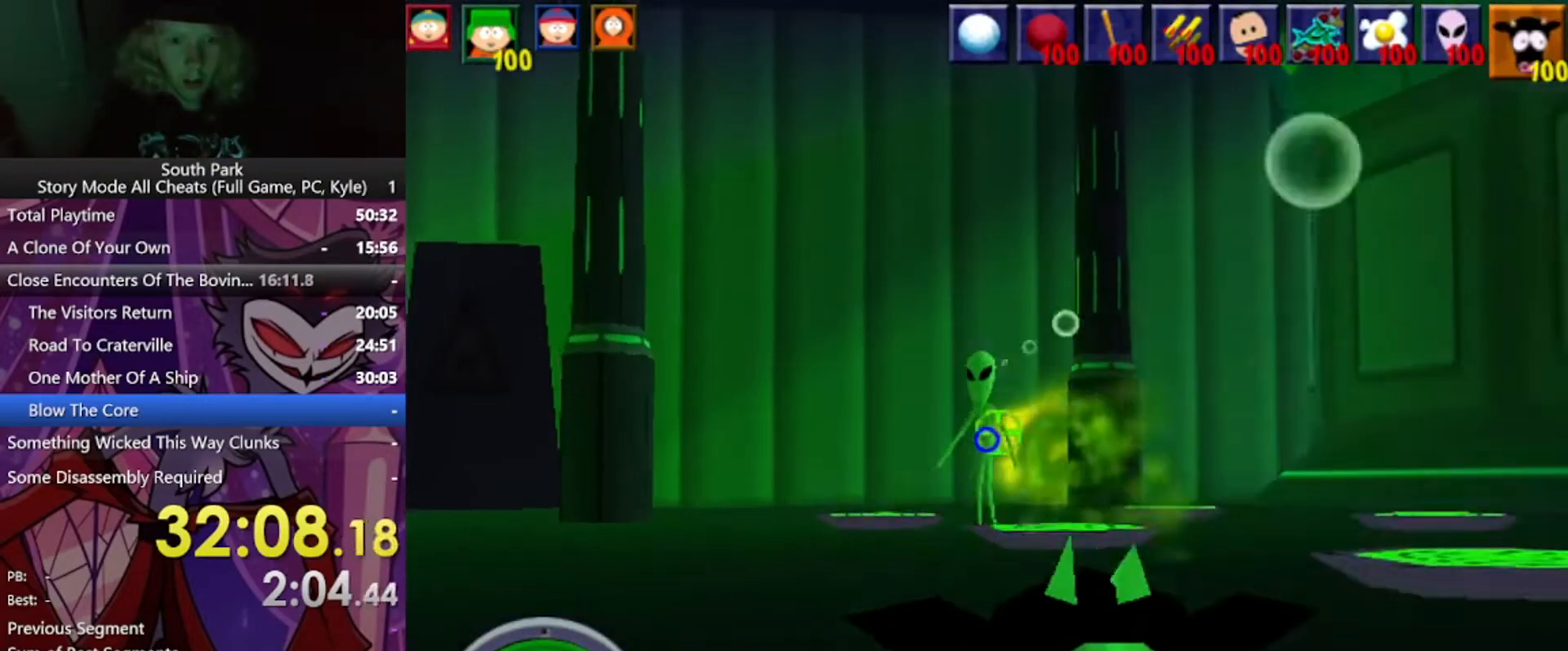
{"keys": ["a"], "mouse": [], "events": [[267, "a", "down"], [467, "w", "up"]]}
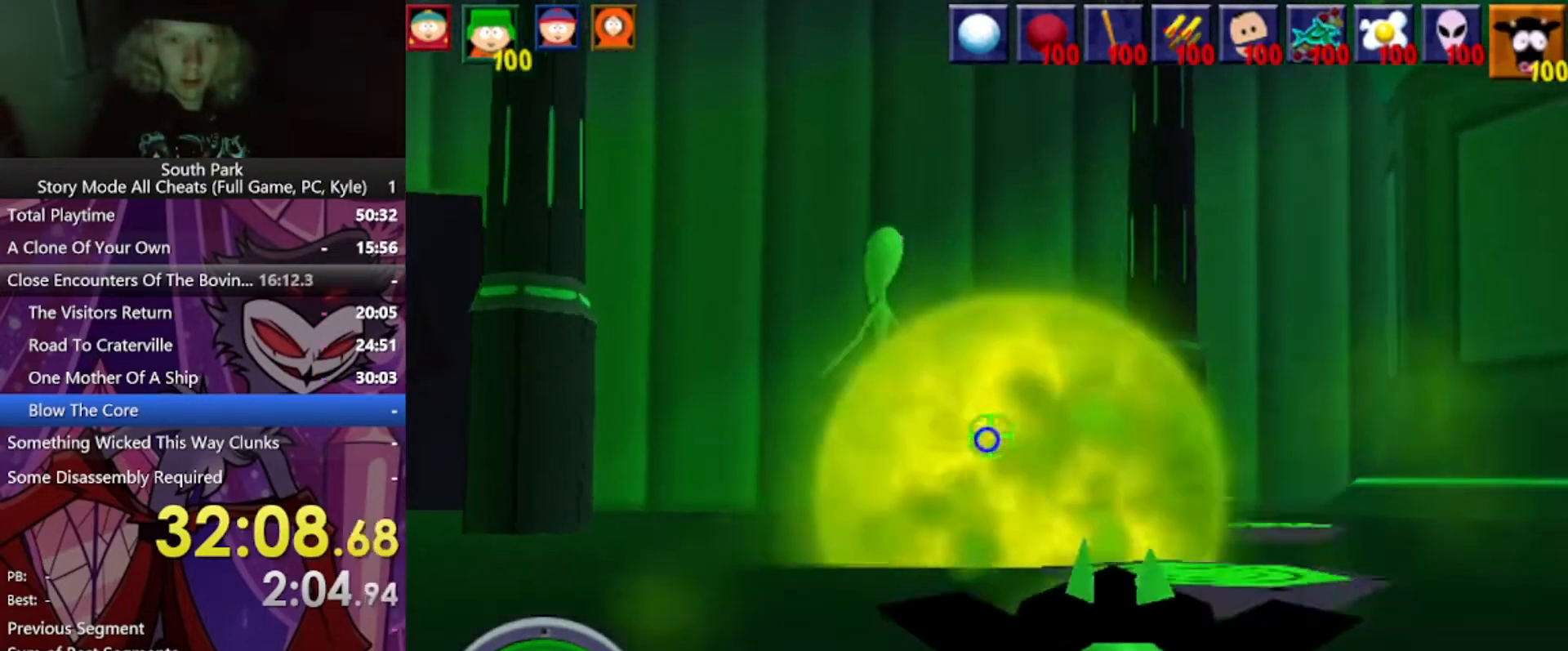
{"keys": [], "mouse": [], "events": [[100, "a", "up"]]}
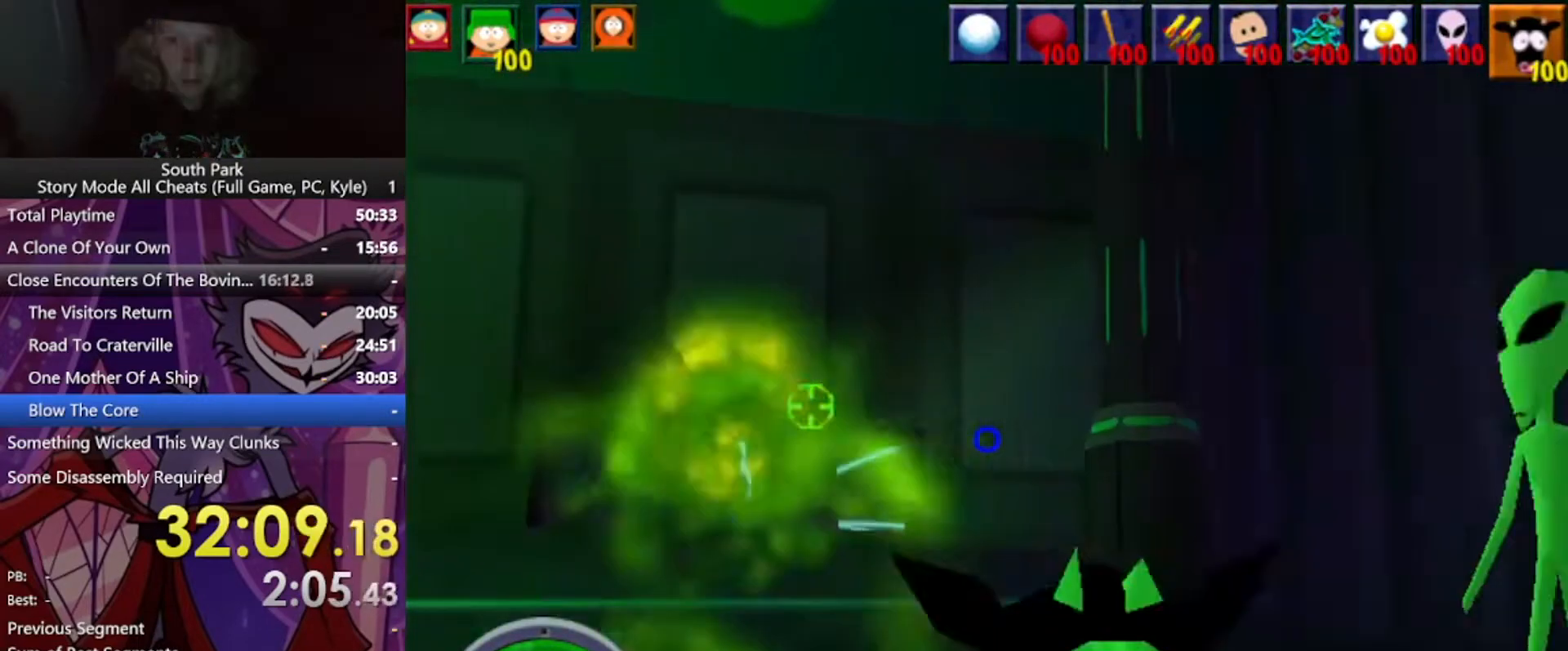
{"keys": [], "mouse": [], "events": [[167, "a", "down"], [200, "w", "down"], [400, "a", "up"], [434, "w", "up"]]}
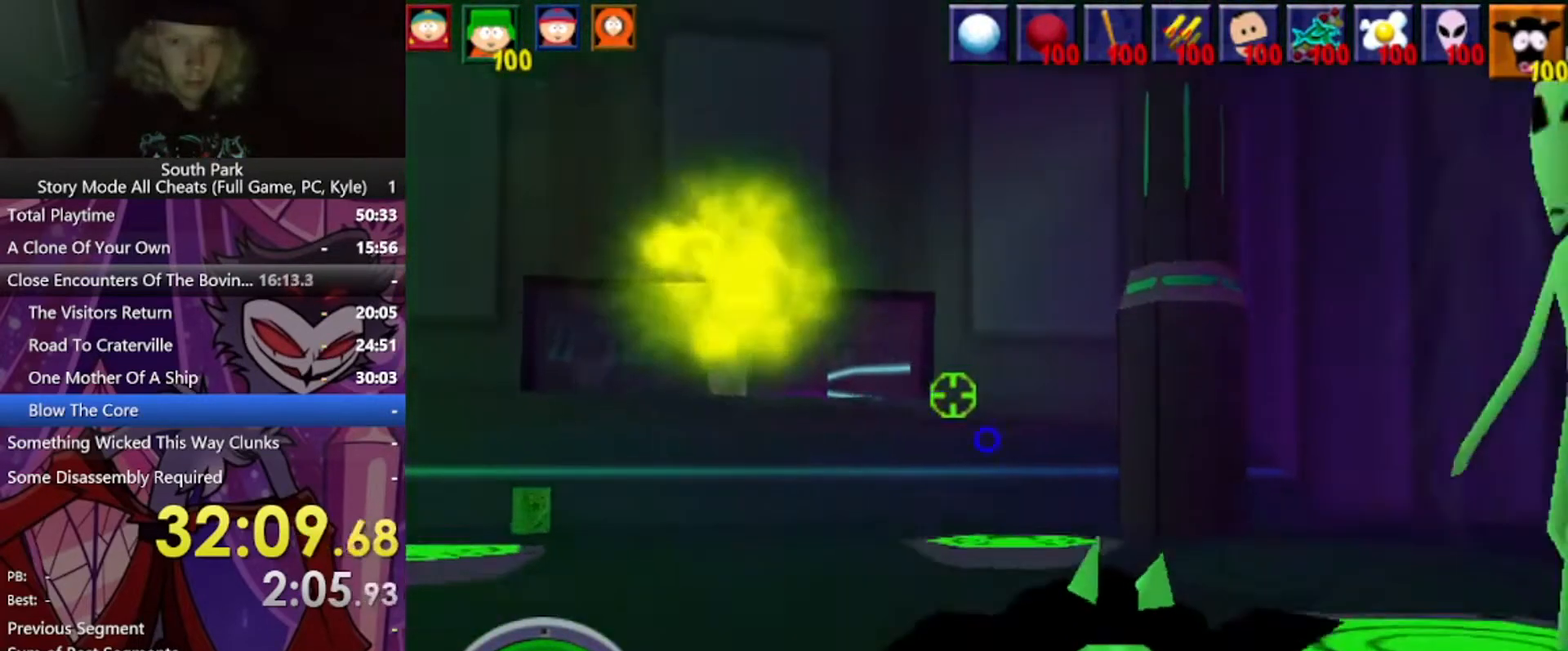
{"keys": [], "mouse": [], "events": [[33, "mouse_left", "down"], [400, "mouse_left", "up"]]}
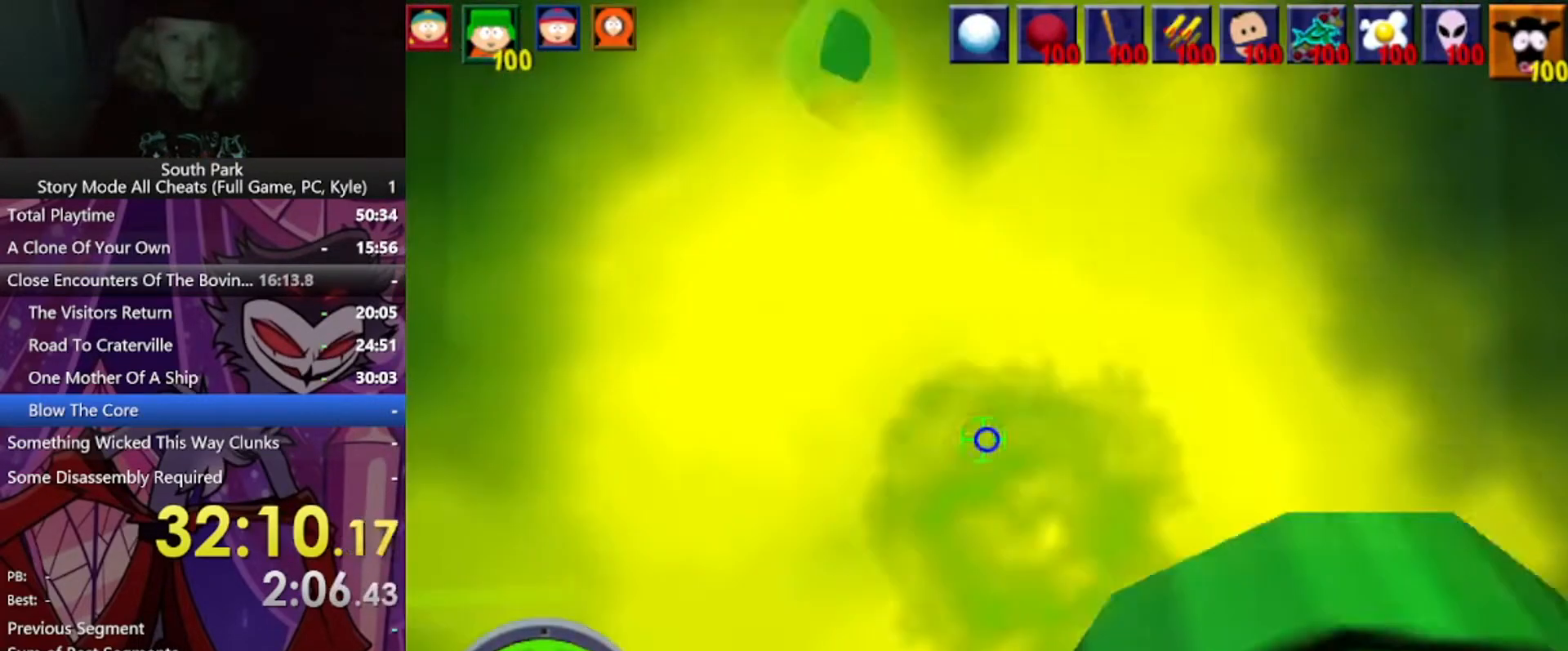
{"keys": [], "mouse": [], "events": []}
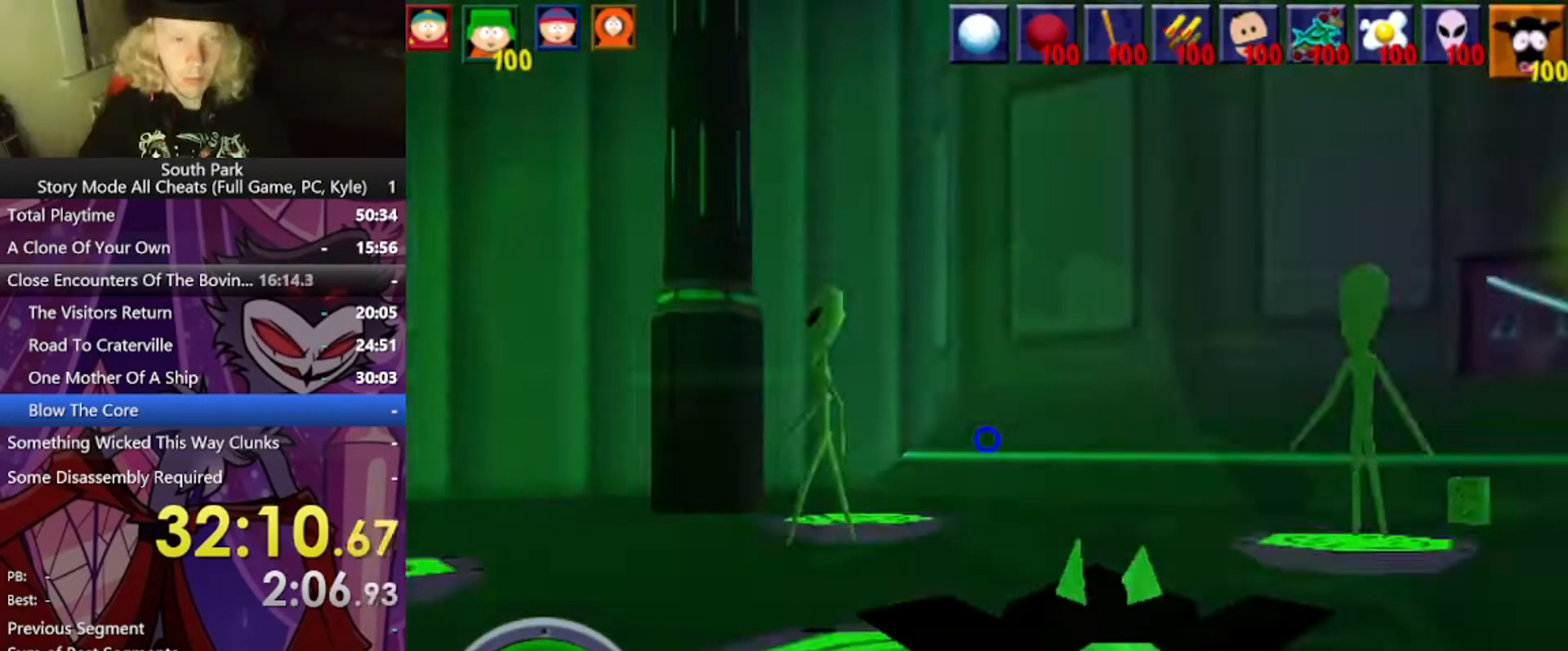
{"keys": ["w"], "mouse": [], "events": [[400, "w", "down"]]}
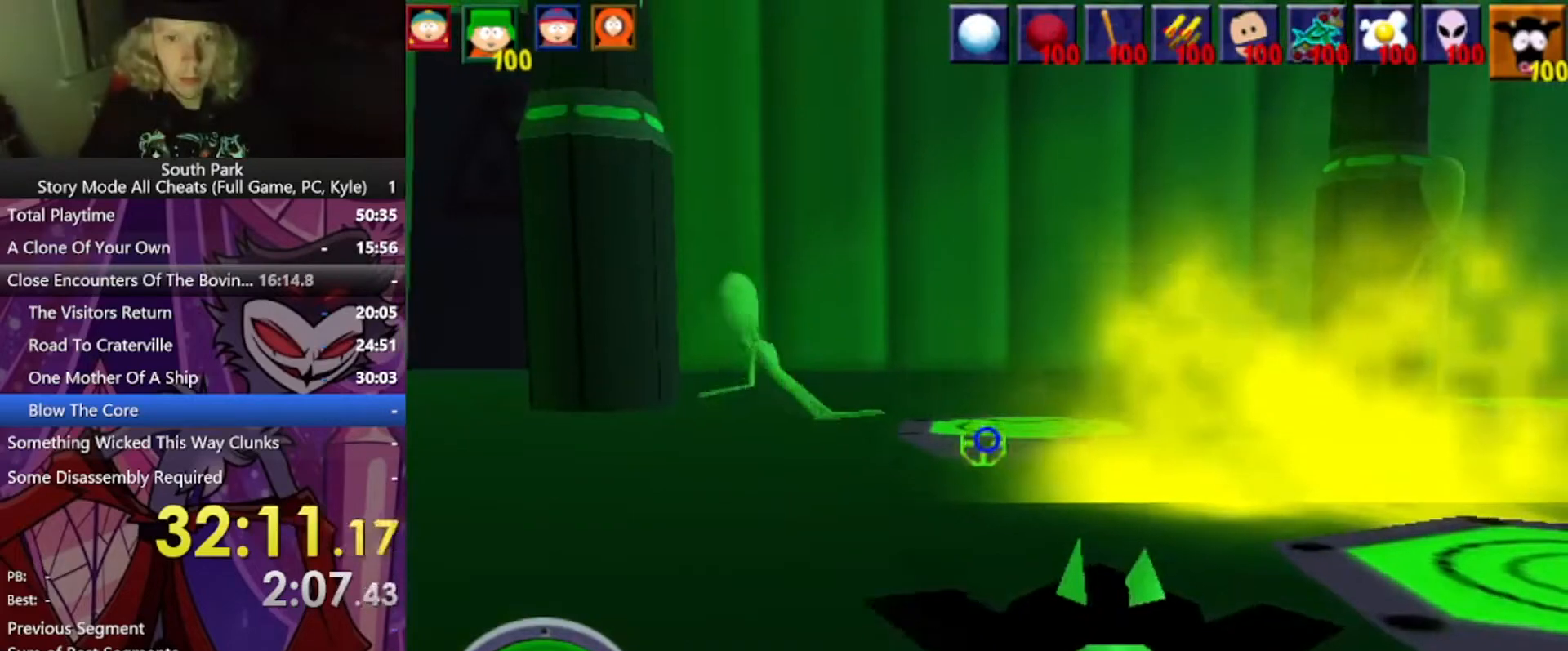
{"keys": ["w"], "mouse": ["left"], "events": [[267, "w", "up"], [334, "mouse_left", "down"], [334, "w", "down"]]}
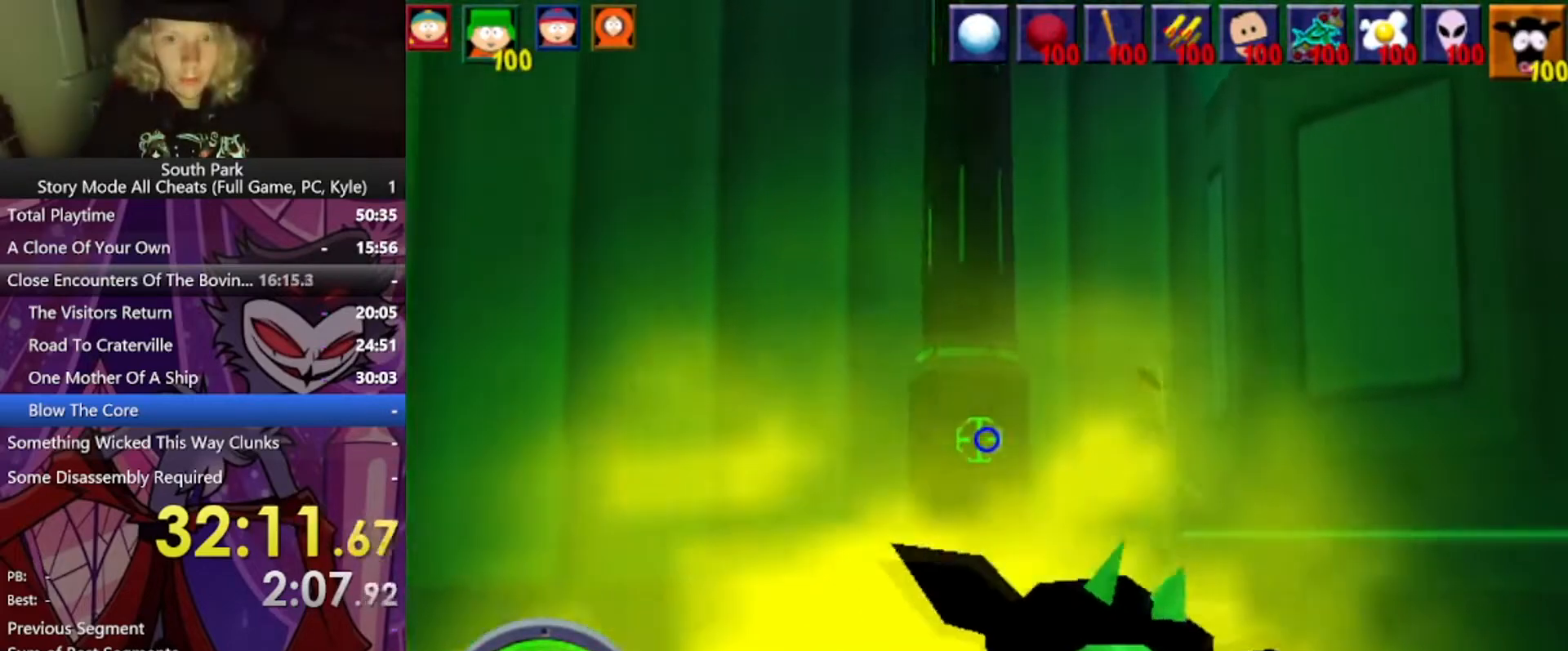
{"keys": [], "mouse": [], "events": [[133, "w", "up"], [433, "mouse_left", "up"]]}
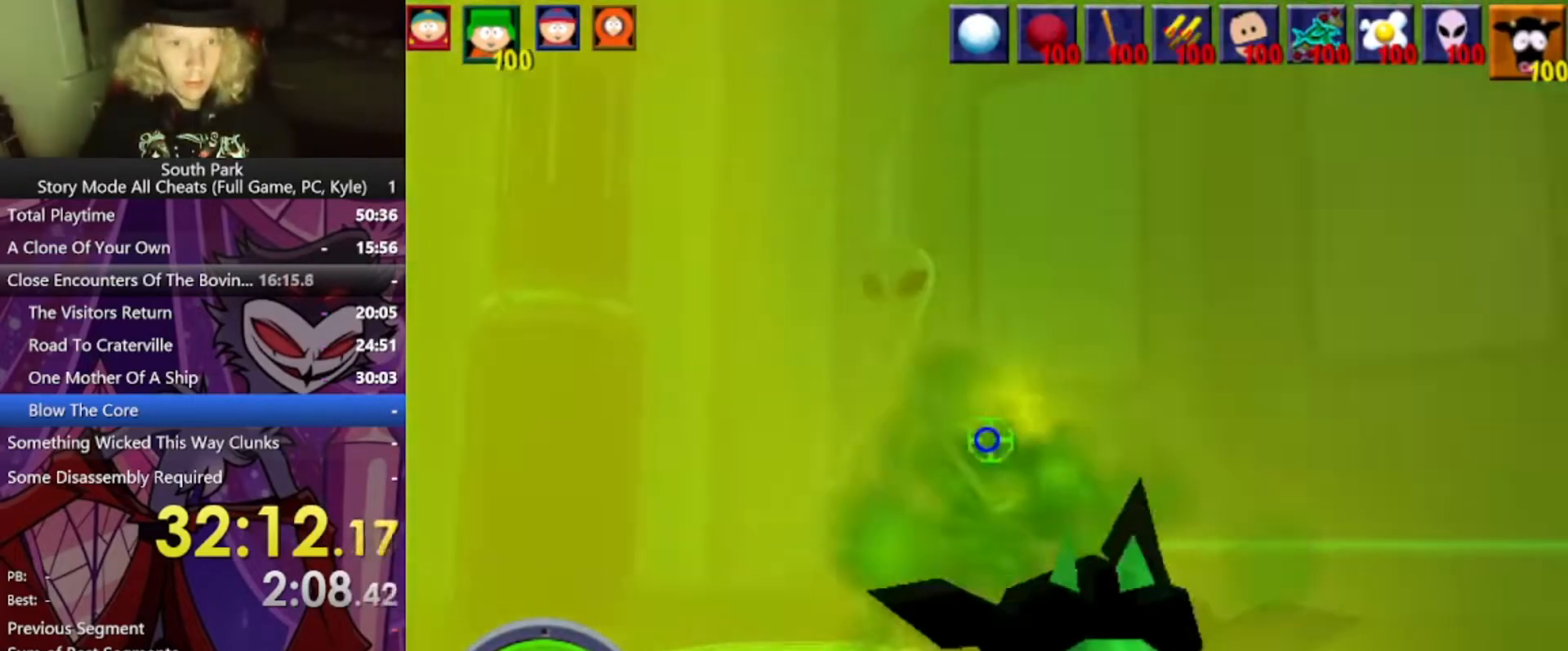
{"keys": [], "mouse": [], "events": []}
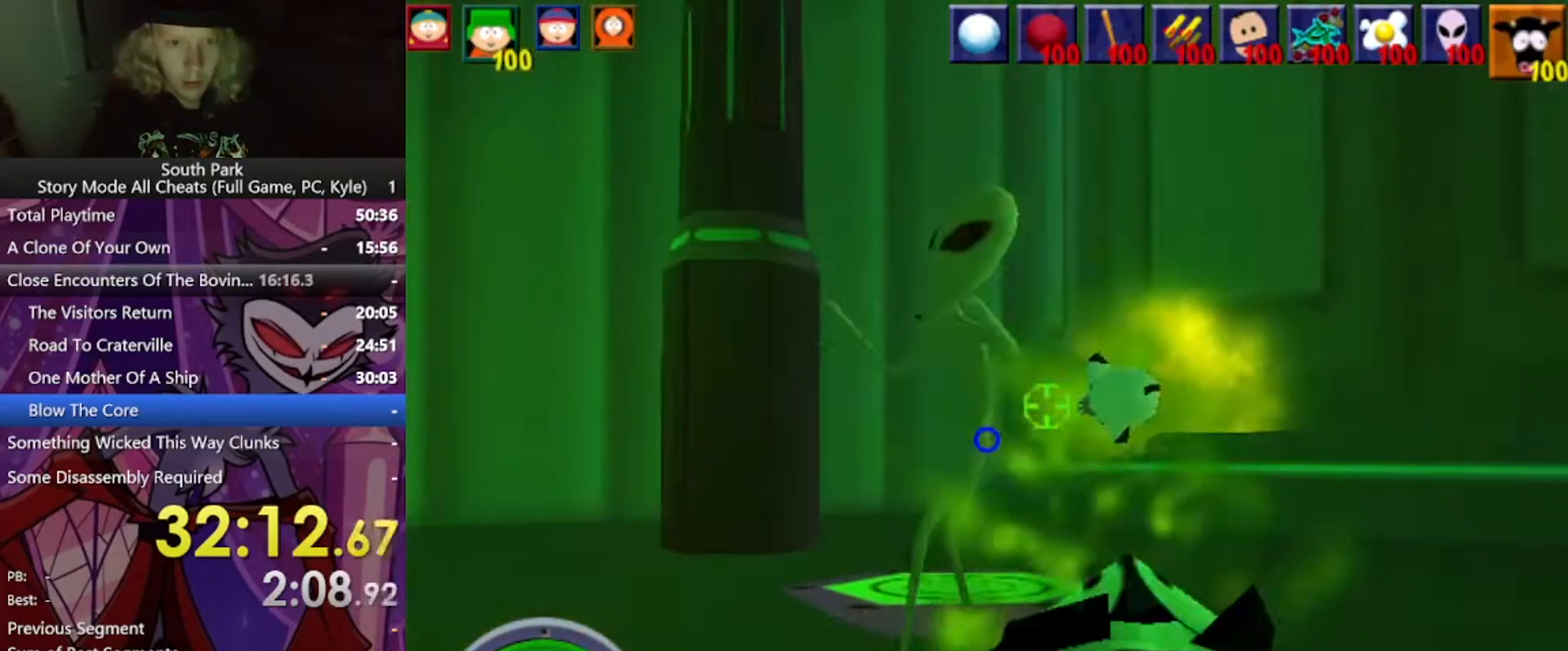
{"keys": [], "mouse": [], "events": []}
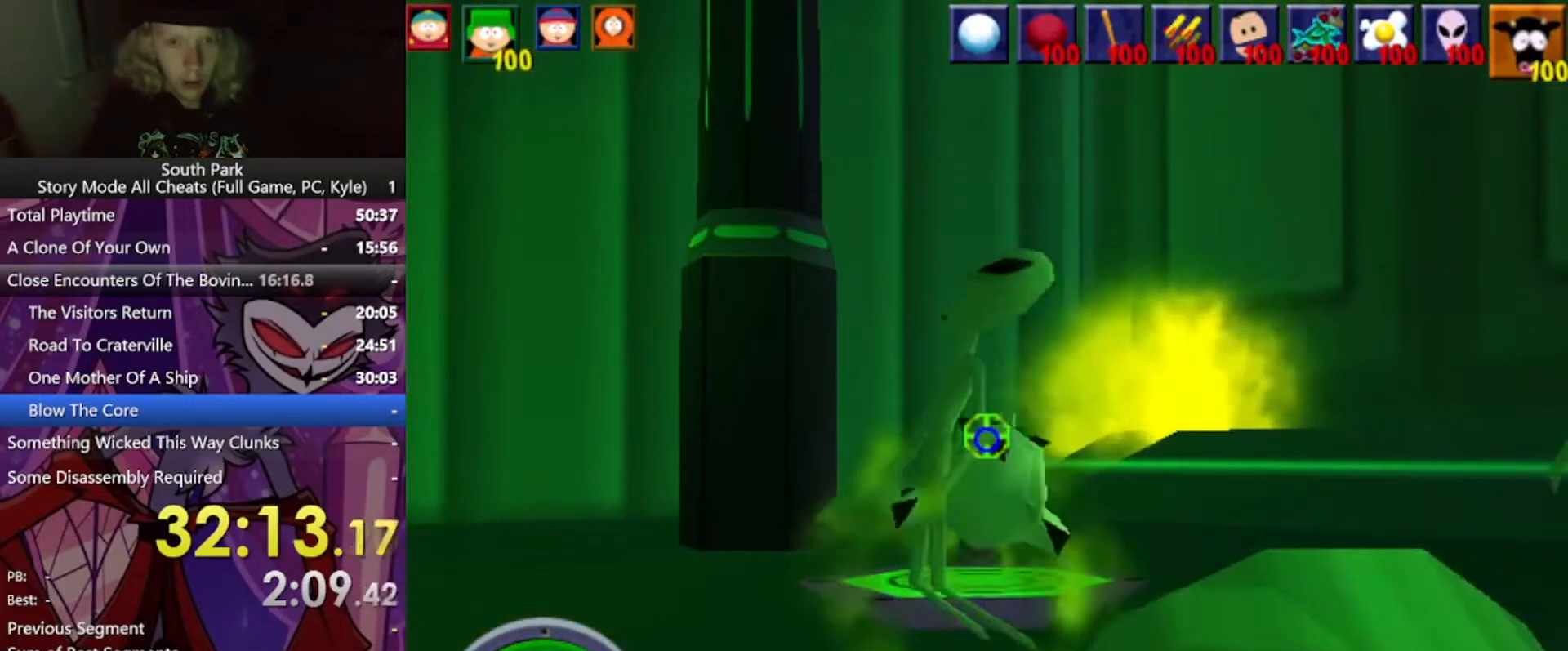
{"keys": ["d", "w"], "mouse": [], "events": [[167, "w", "down"], [367, "d", "down"]]}
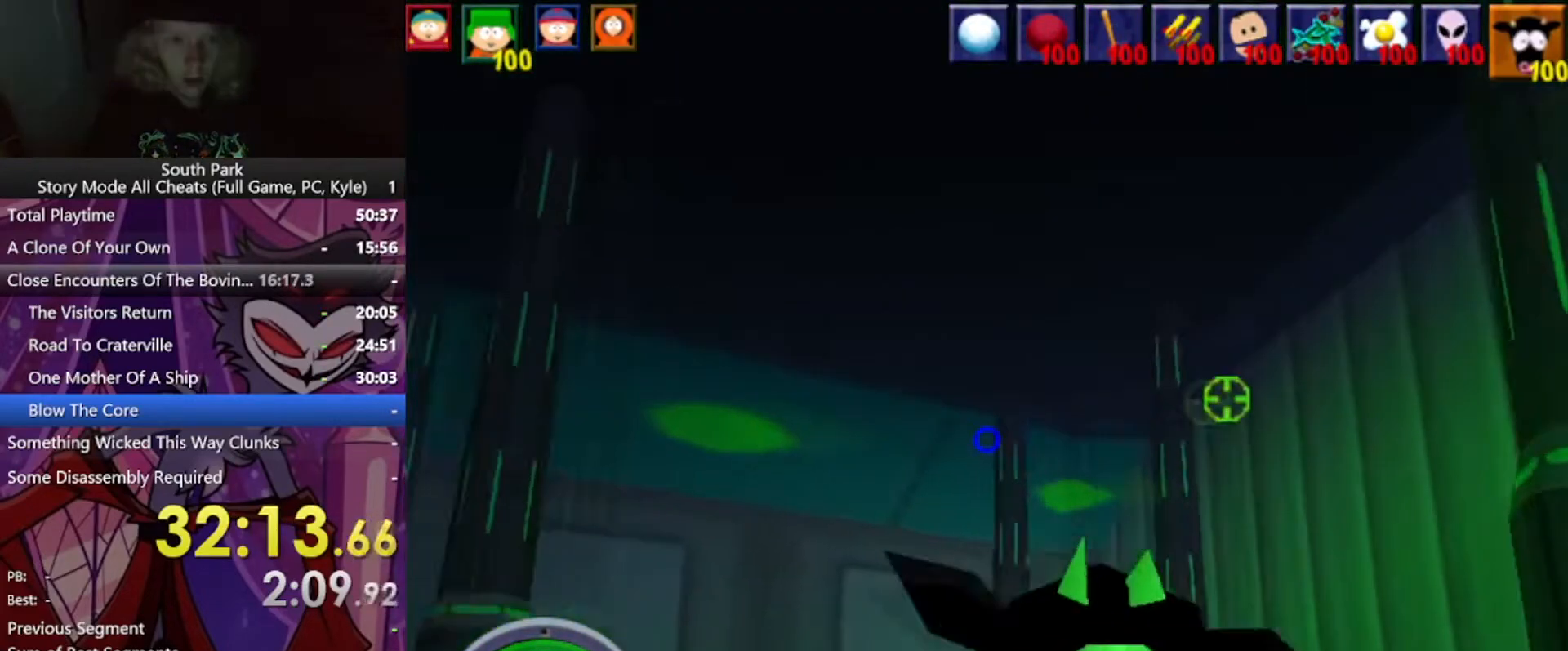
{"keys": ["w"], "mouse": ["left"], "events": [[367, "d", "up"], [467, "mouse_left", "down"]]}
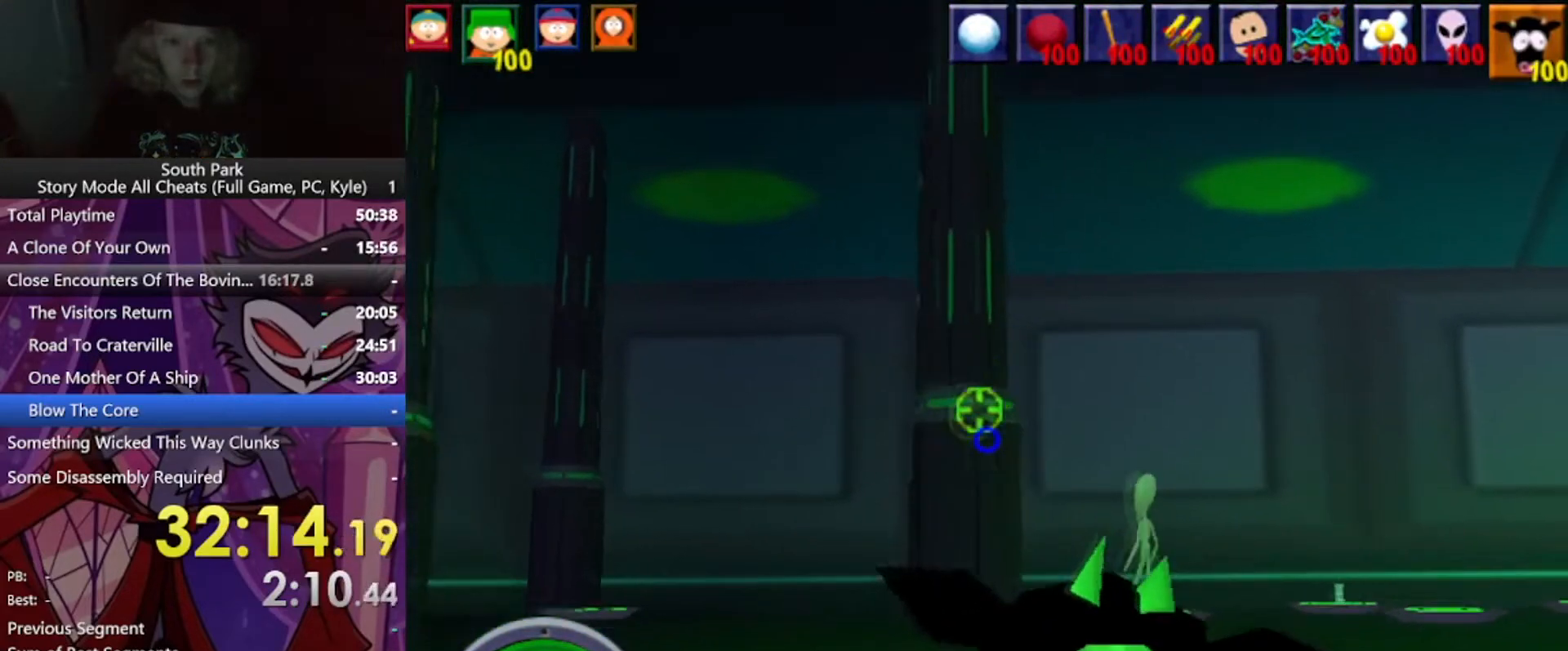
{"keys": ["w"], "mouse": ["left"], "events": []}
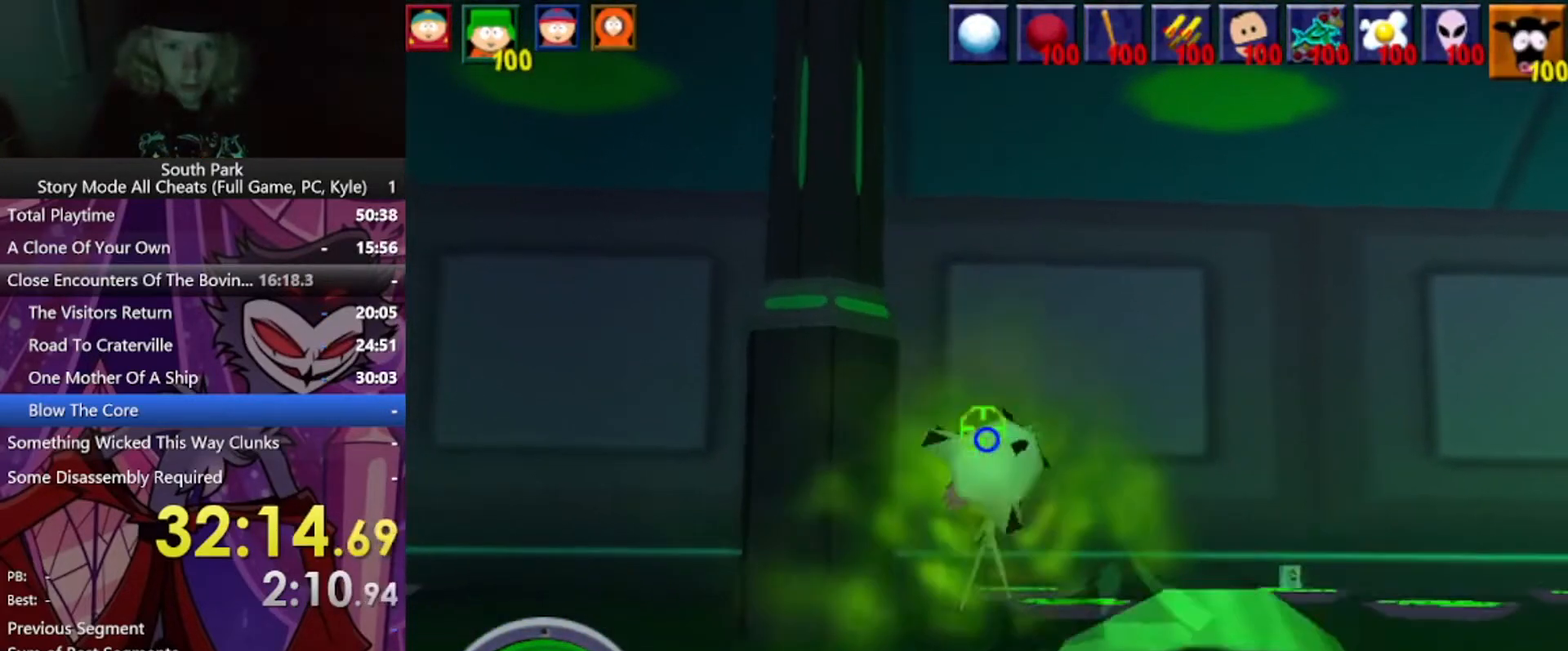
{"keys": ["w"], "mouse": [], "events": [[333, "mouse_left", "up"]]}
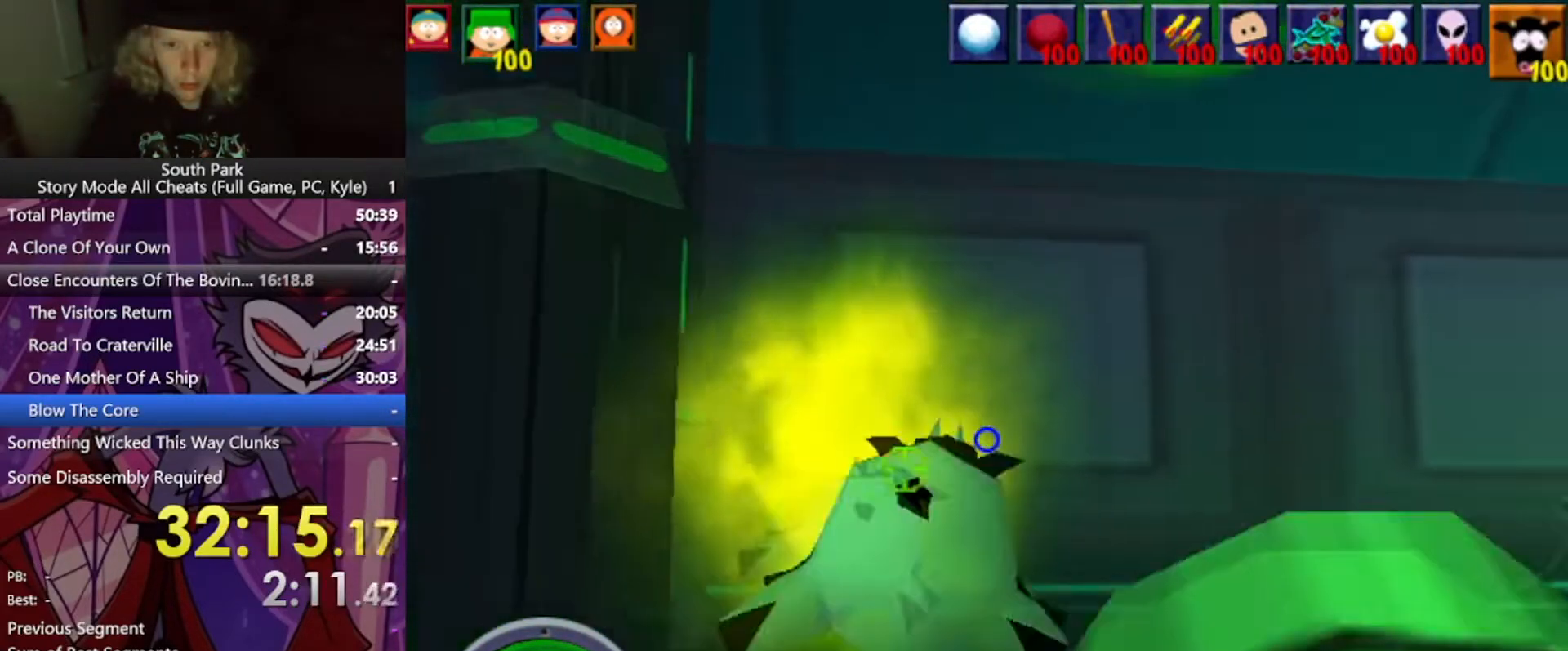
{"keys": ["w"], "mouse": [], "events": [[100, "a", "down"], [434, "a", "up"]]}
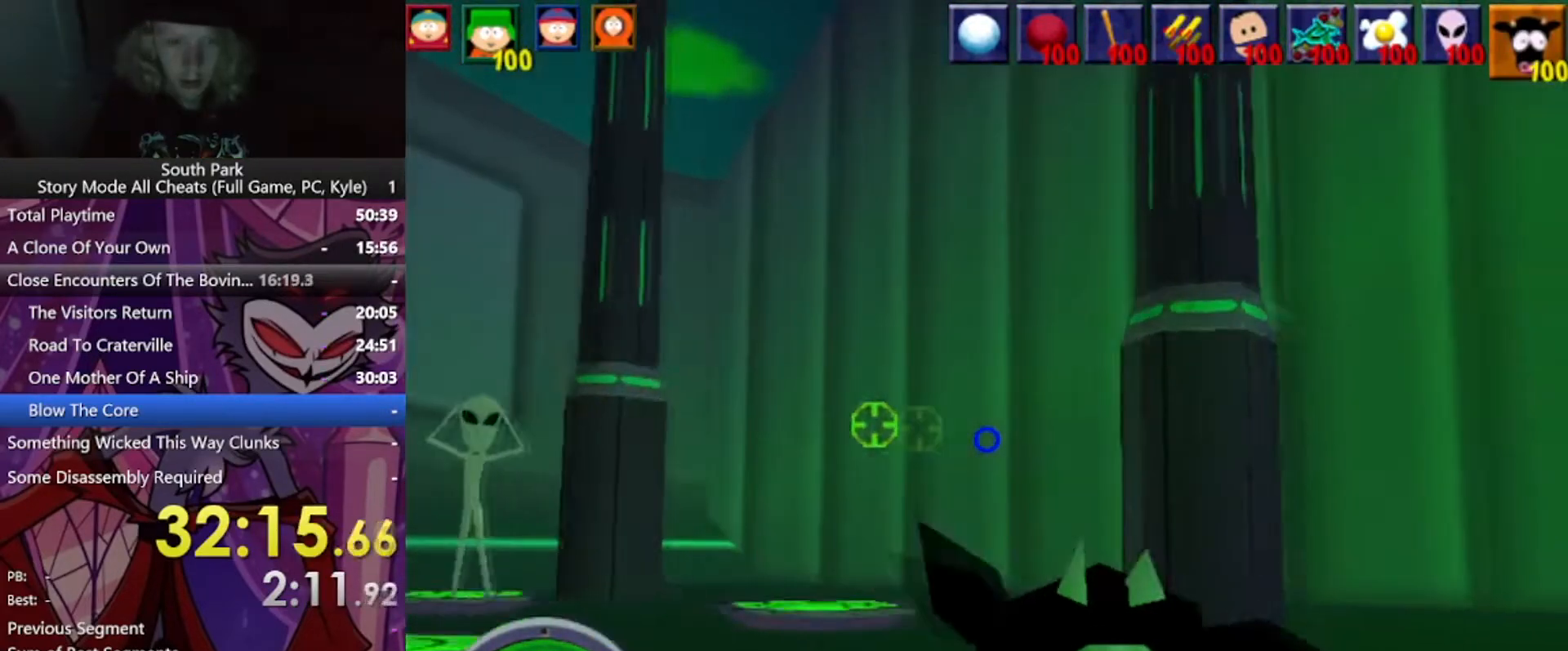
{"keys": ["w"], "mouse": [], "events": [[200, "mouse_left", "down"], [400, "mouse_left", "up"]]}
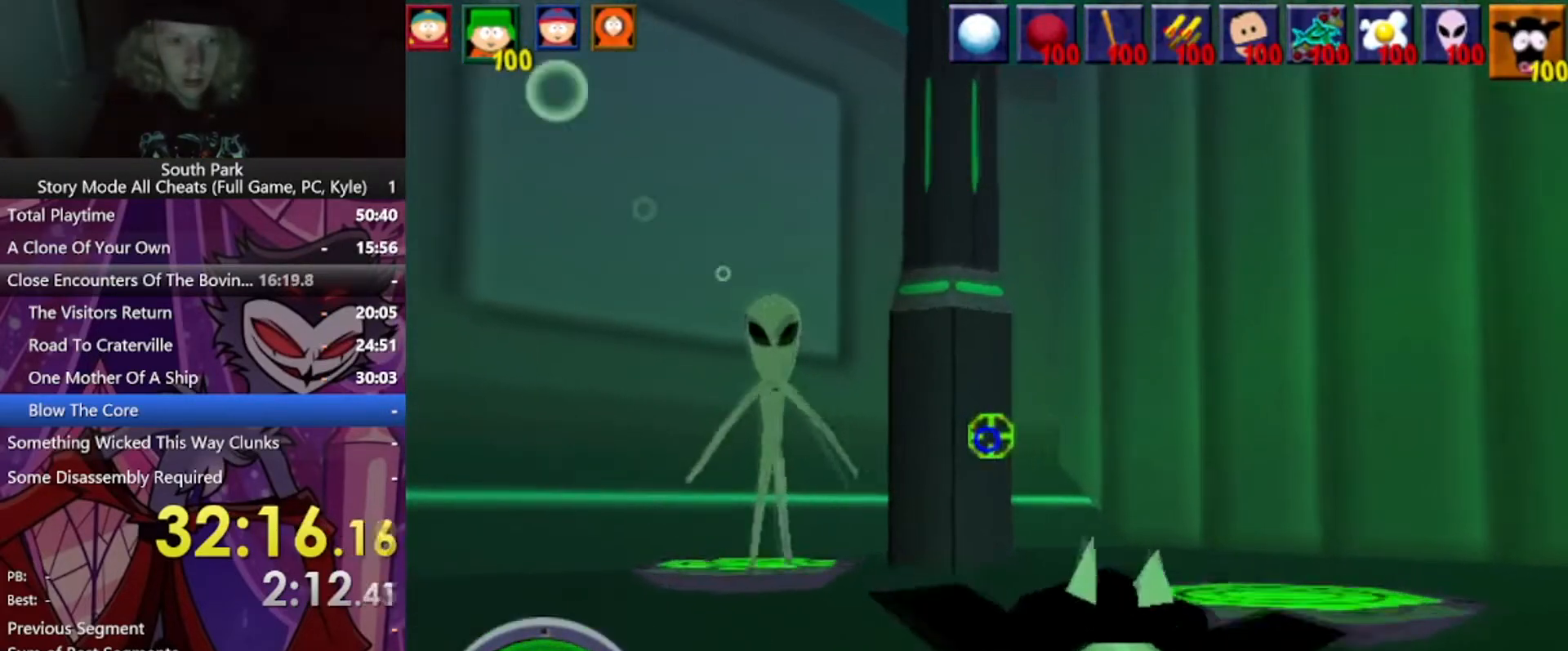
{"keys": [], "mouse": [], "events": [[100, "w", "up"]]}
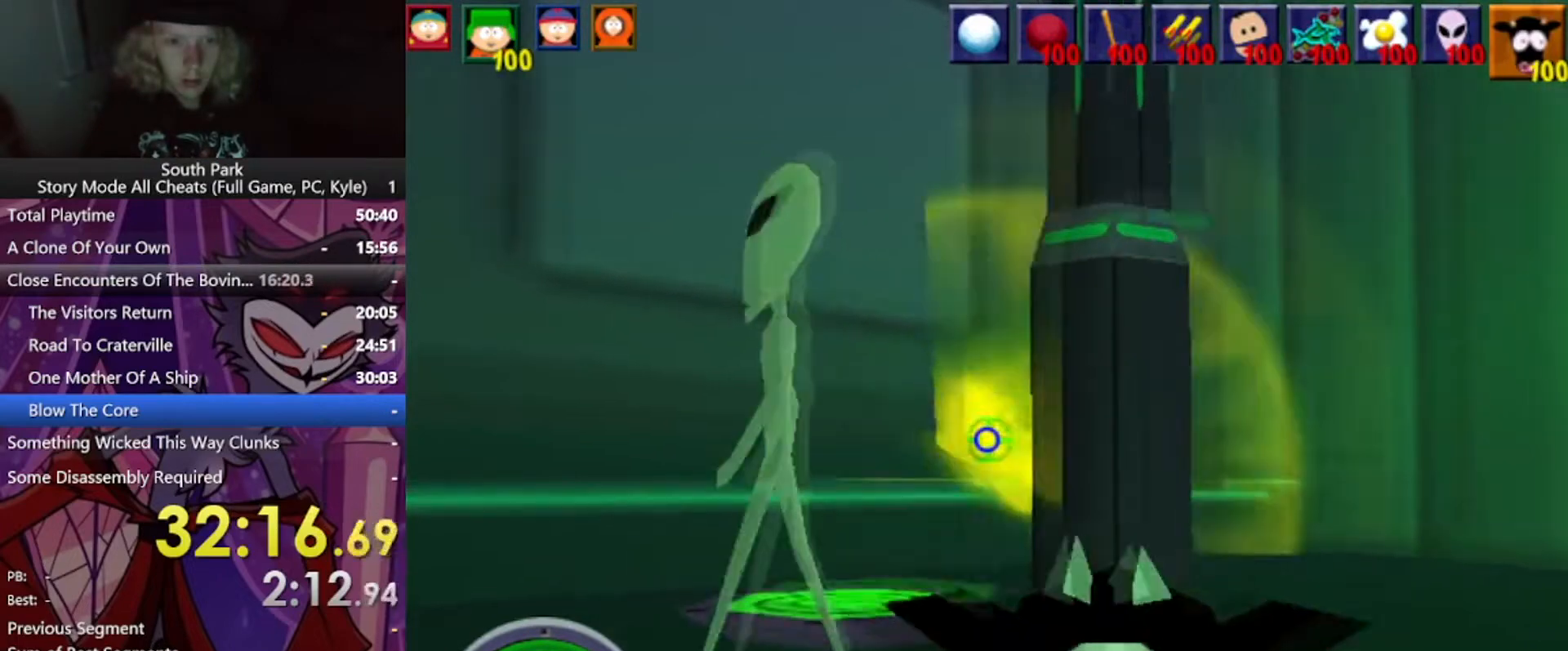
{"keys": [], "mouse": [], "events": []}
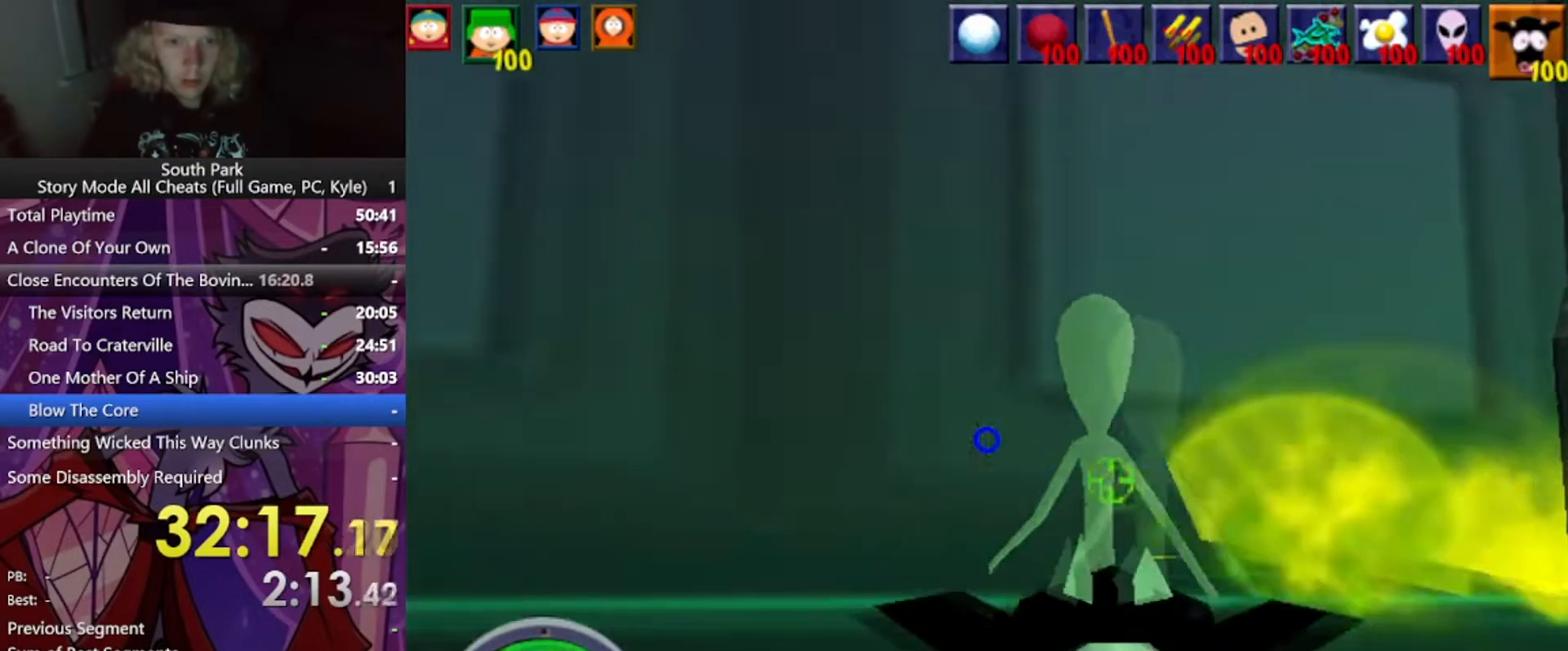
{"keys": [], "mouse": [], "events": []}
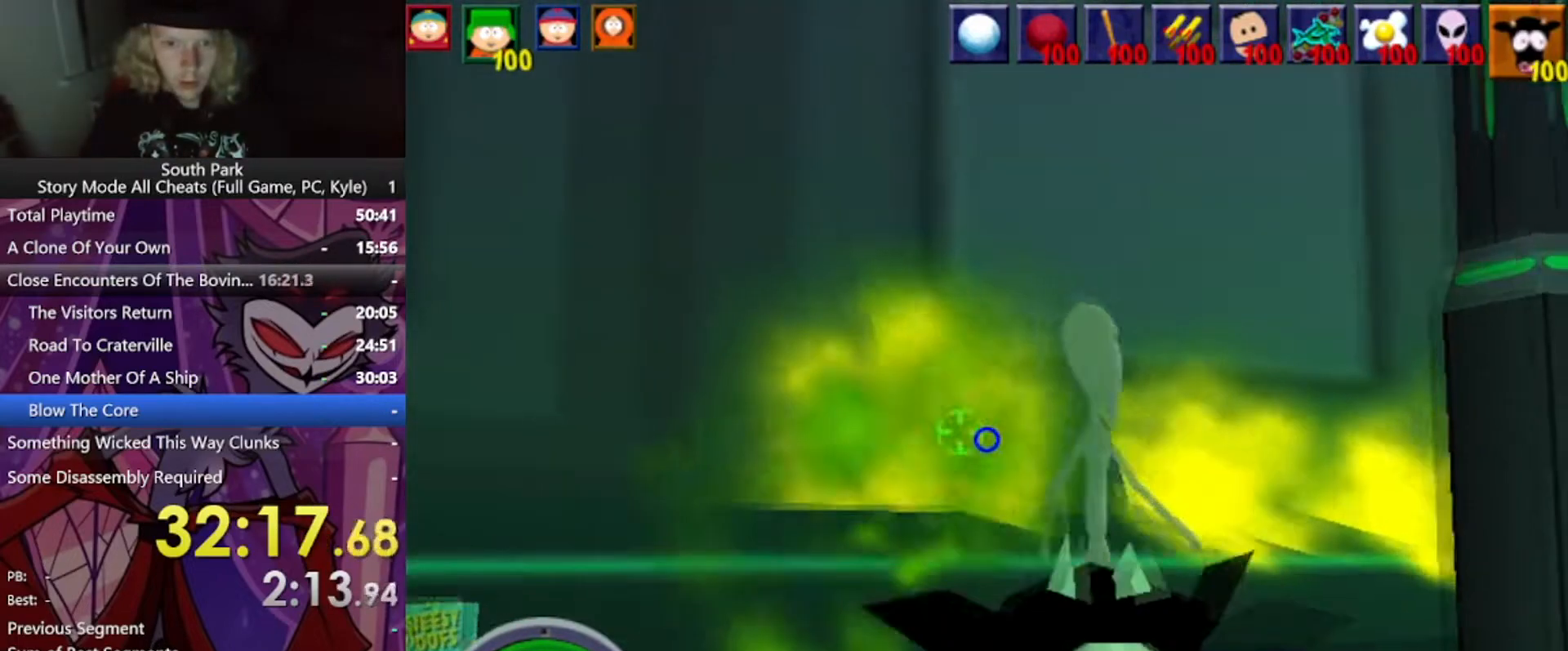
{"keys": [], "mouse": [], "events": []}
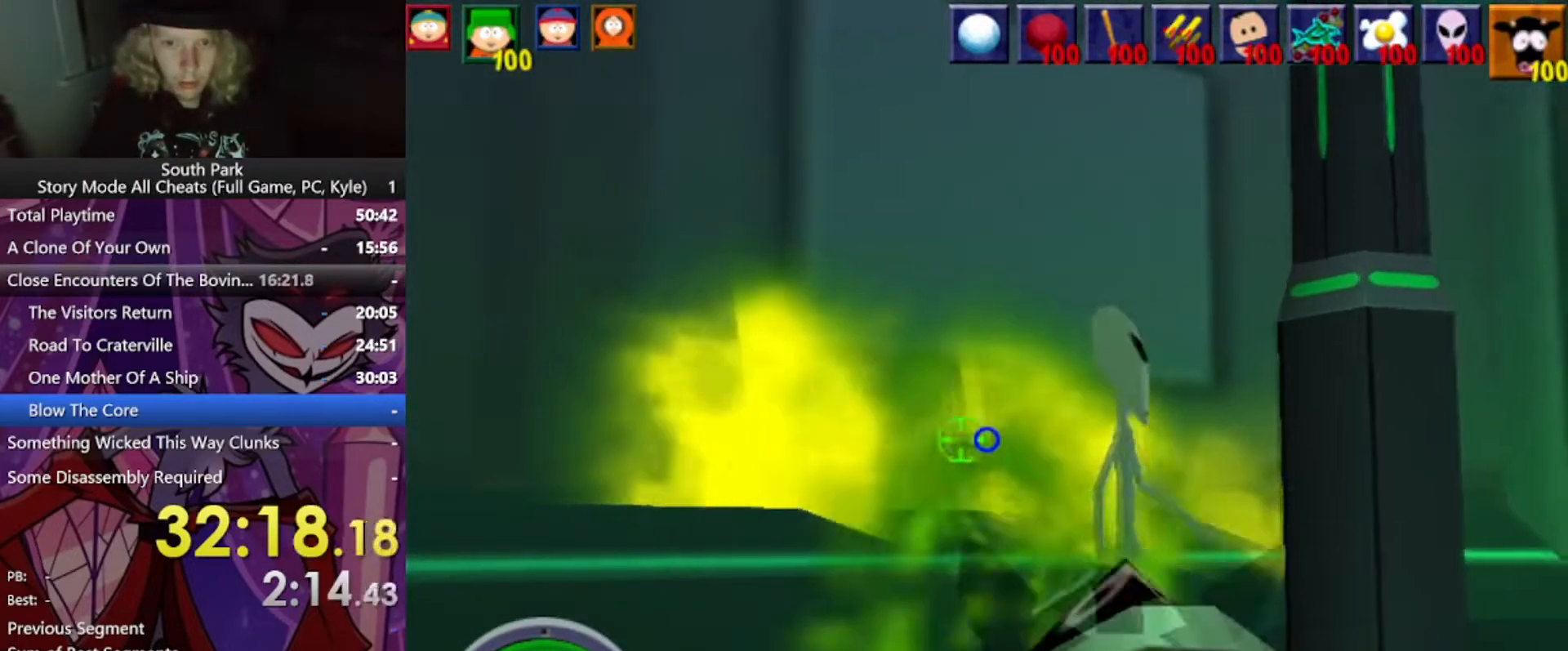
{"keys": ["d", "w"], "mouse": [], "events": [[401, "w", "down"], [467, "d", "down"]]}
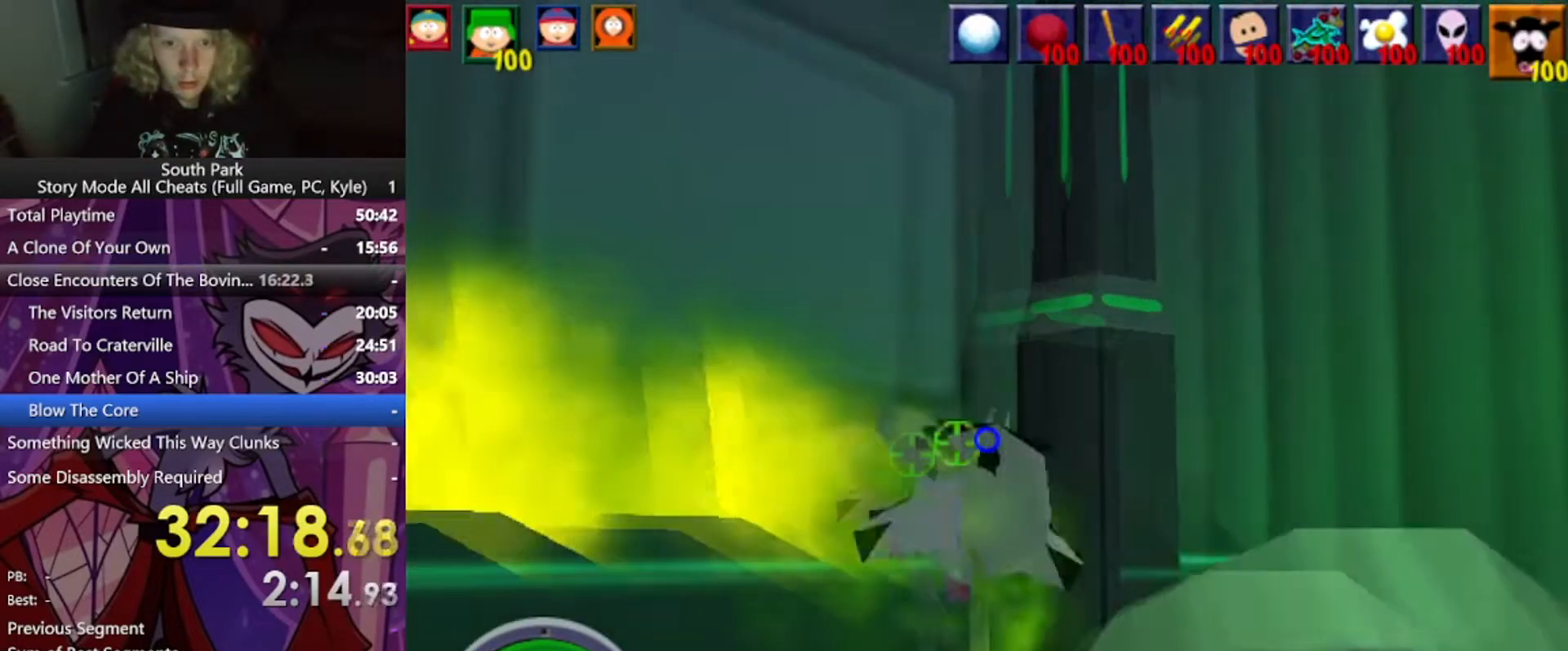
{"keys": ["w"], "mouse": [], "events": [[400, "d", "up"]]}
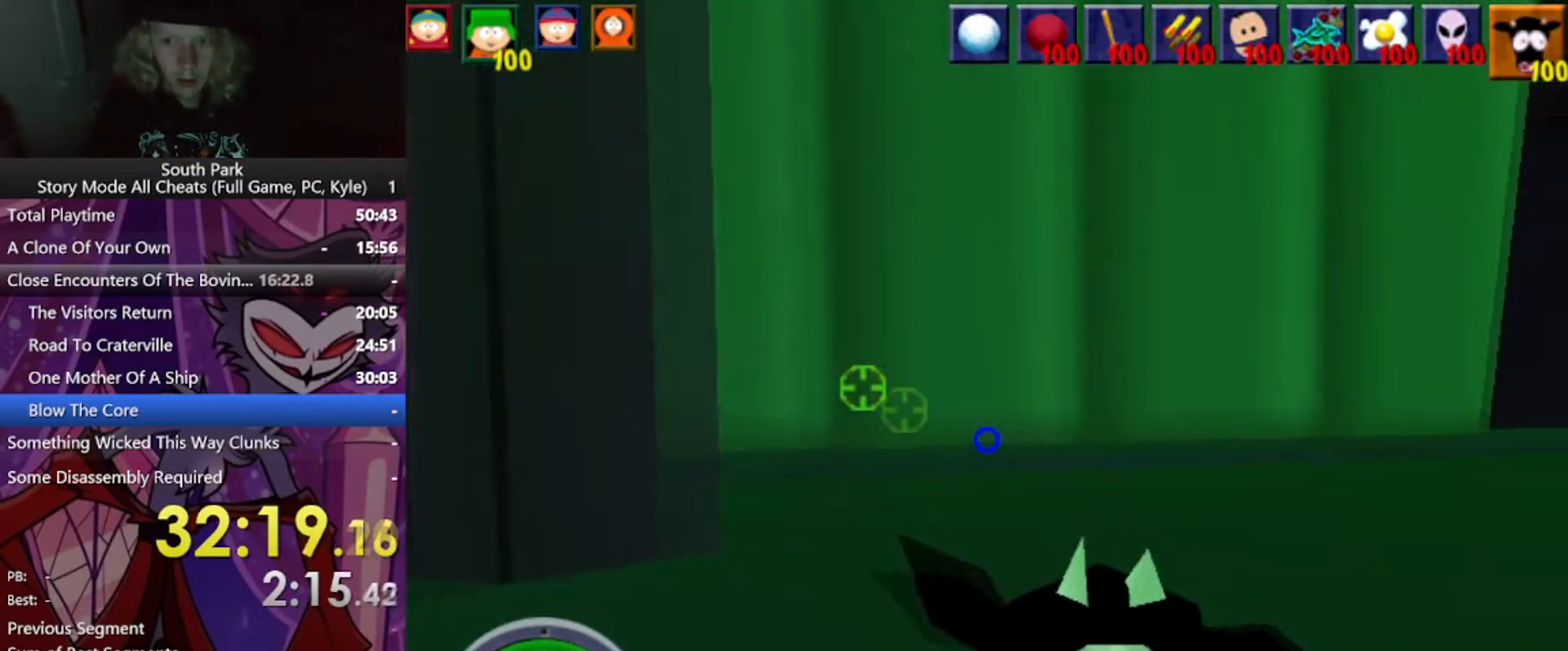
{"keys": ["w"], "mouse": [], "events": [[33, "d", "down"], [234, "d", "up"]]}
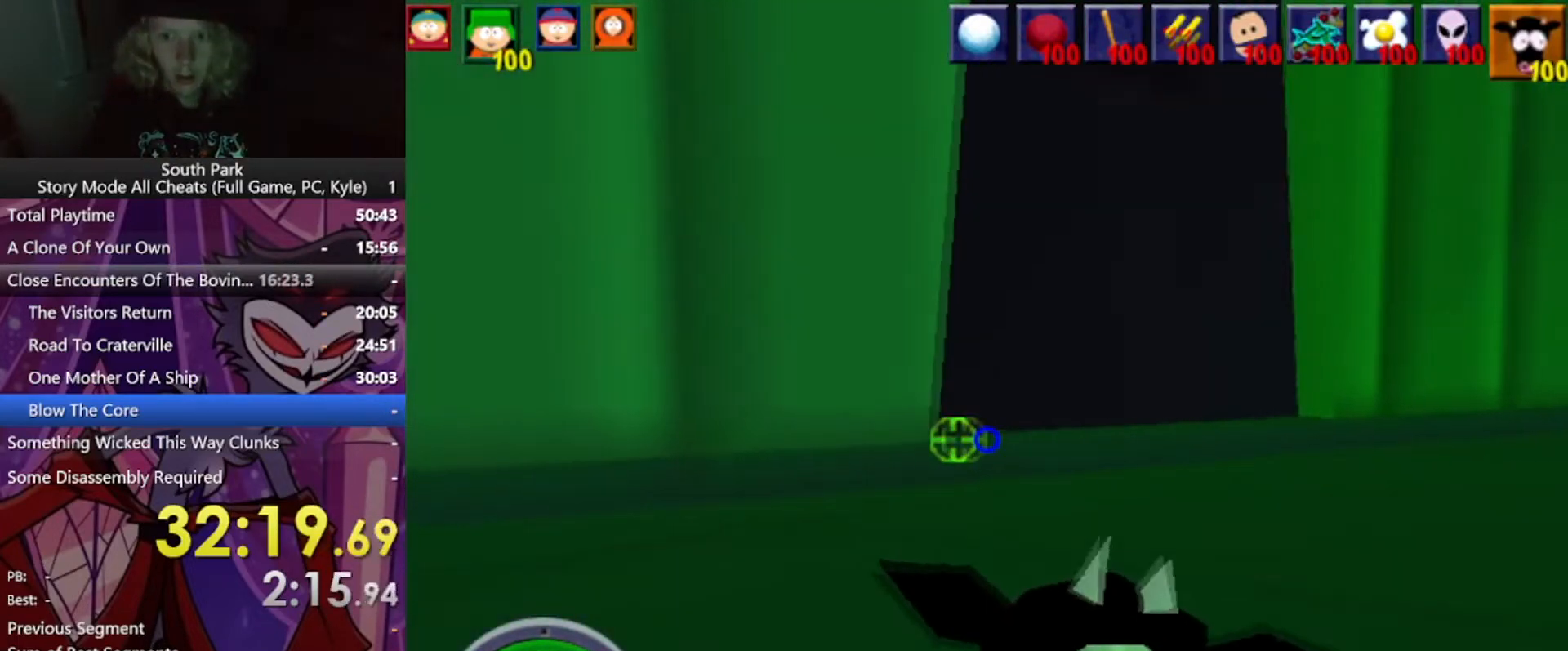
{"keys": ["w"], "mouse": [], "events": [[267, "d", "down"], [500, "d", "up"]]}
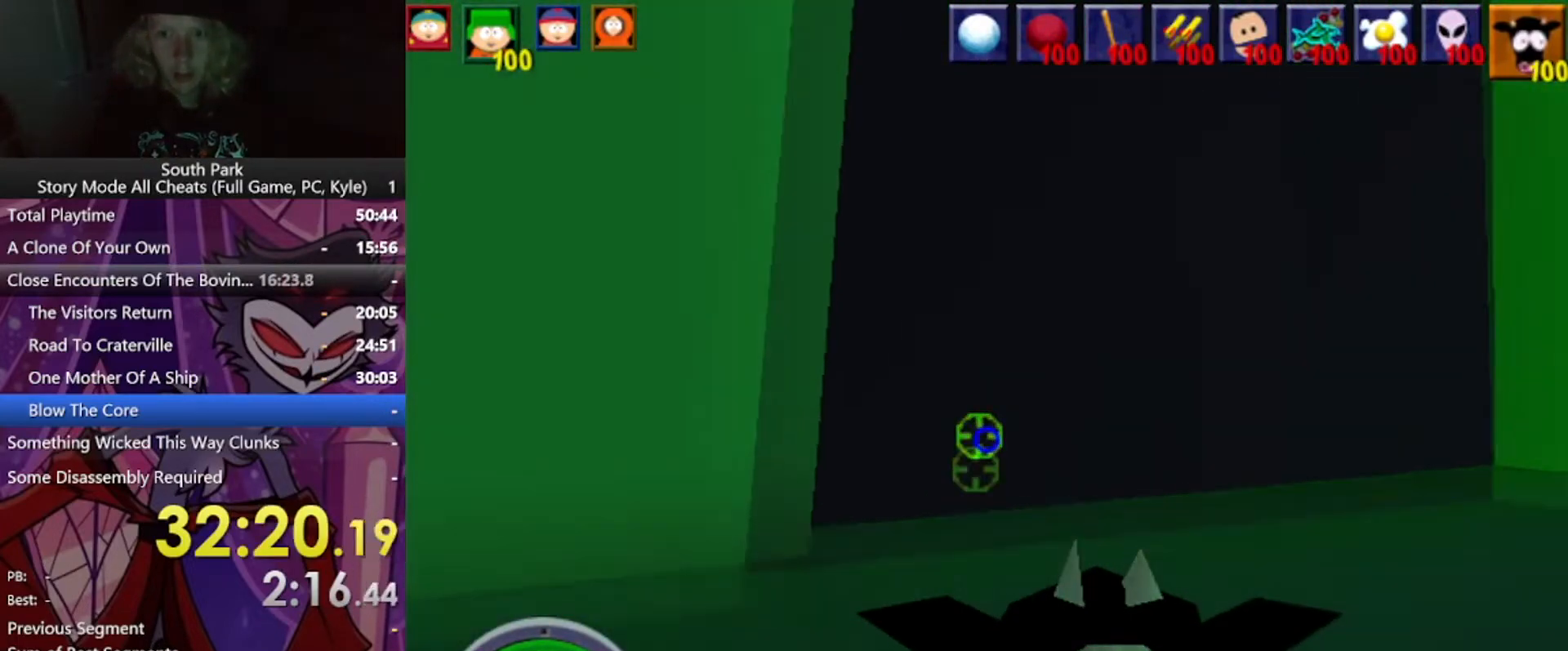
{"keys": [], "mouse": [], "events": [[200, "a", "down"], [300, "w", "up"], [501, "a", "up"]]}
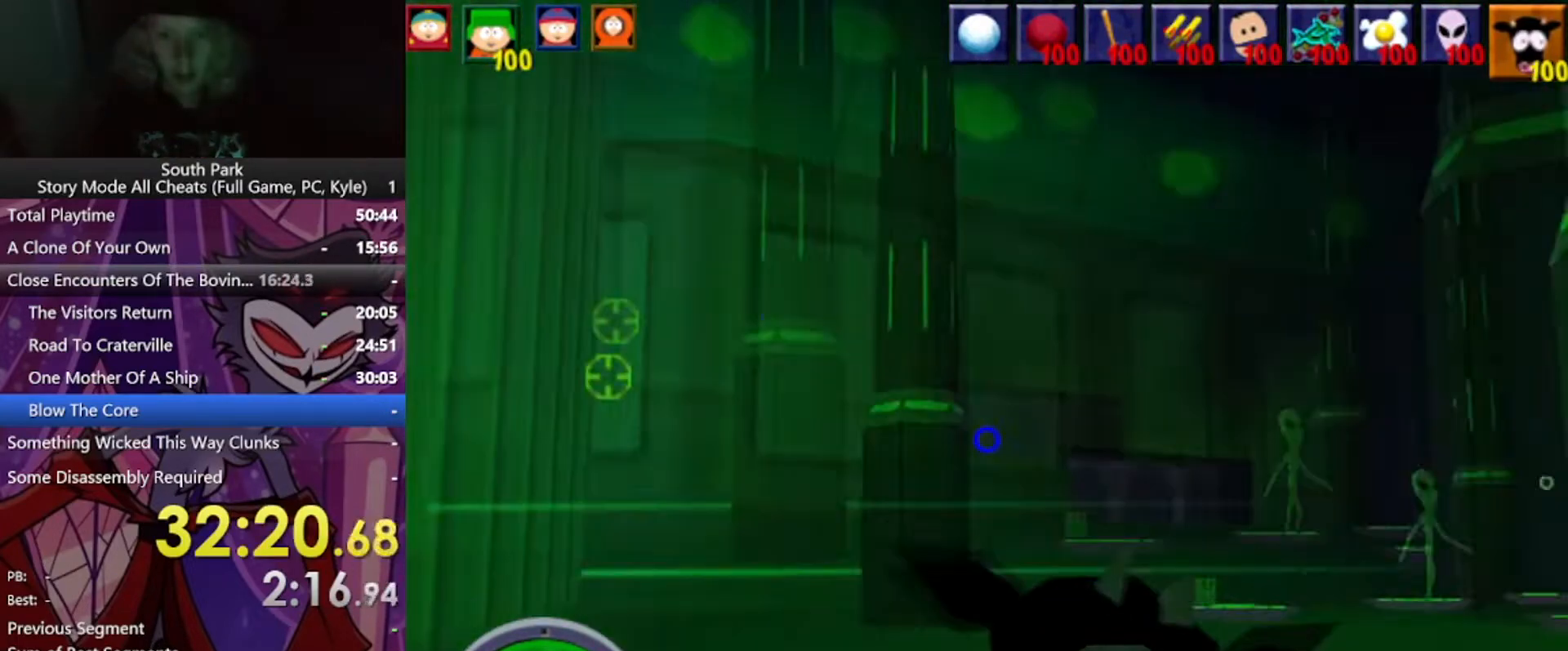
{"keys": [], "mouse": [], "events": [[267, "s", "down"], [367, "s", "up"]]}
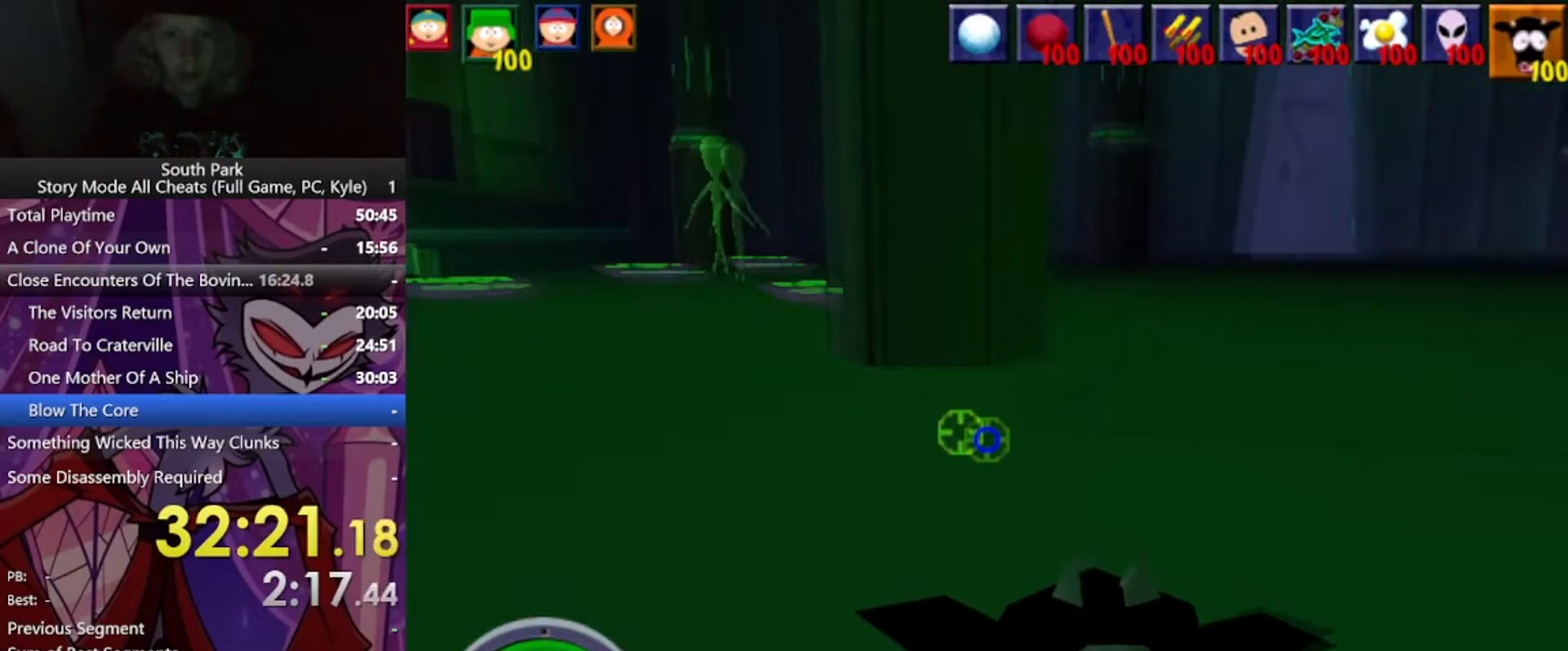
{"keys": ["a", "w"], "mouse": ["left"], "events": [[67, "mouse_left", "down"], [234, "a", "down"], [367, "w", "down"]]}
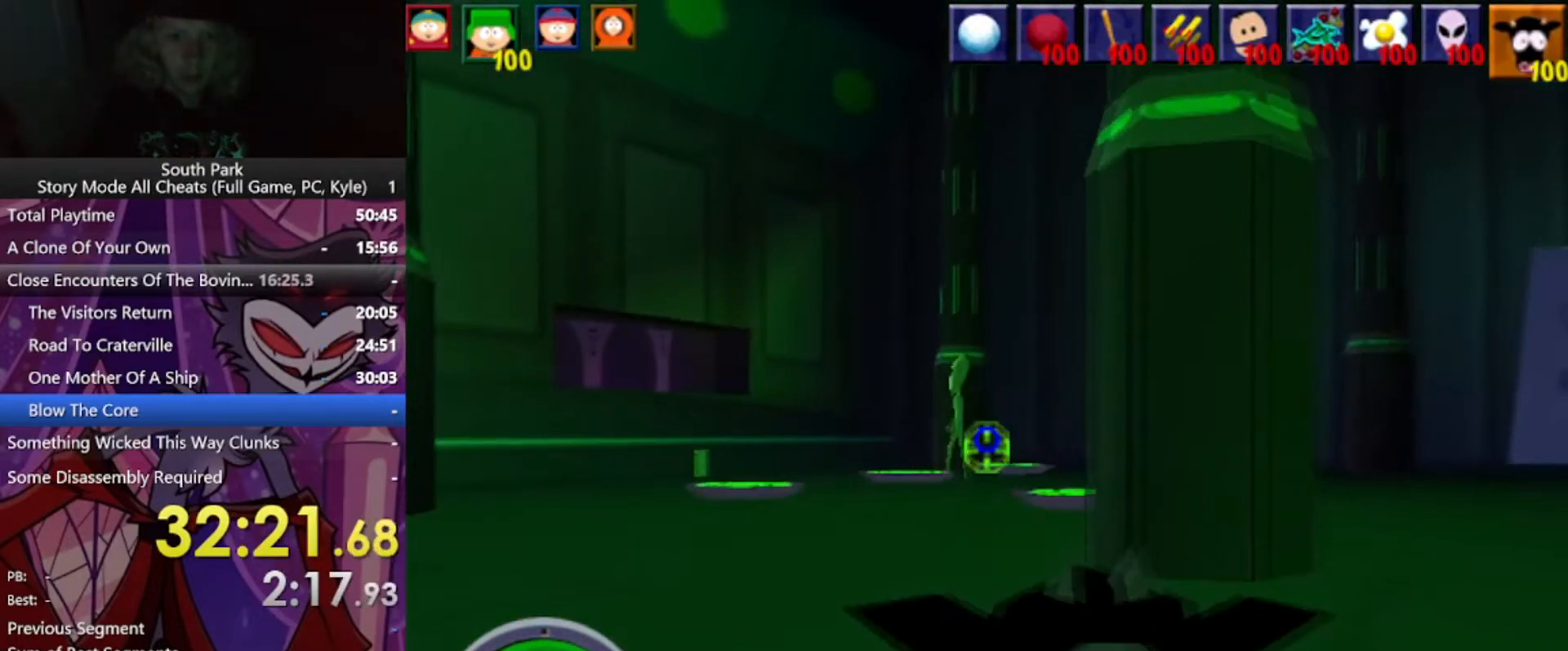
{"keys": [], "mouse": [], "events": [[166, "a", "up"], [200, "w", "up"], [400, "mouse_left", "up"]]}